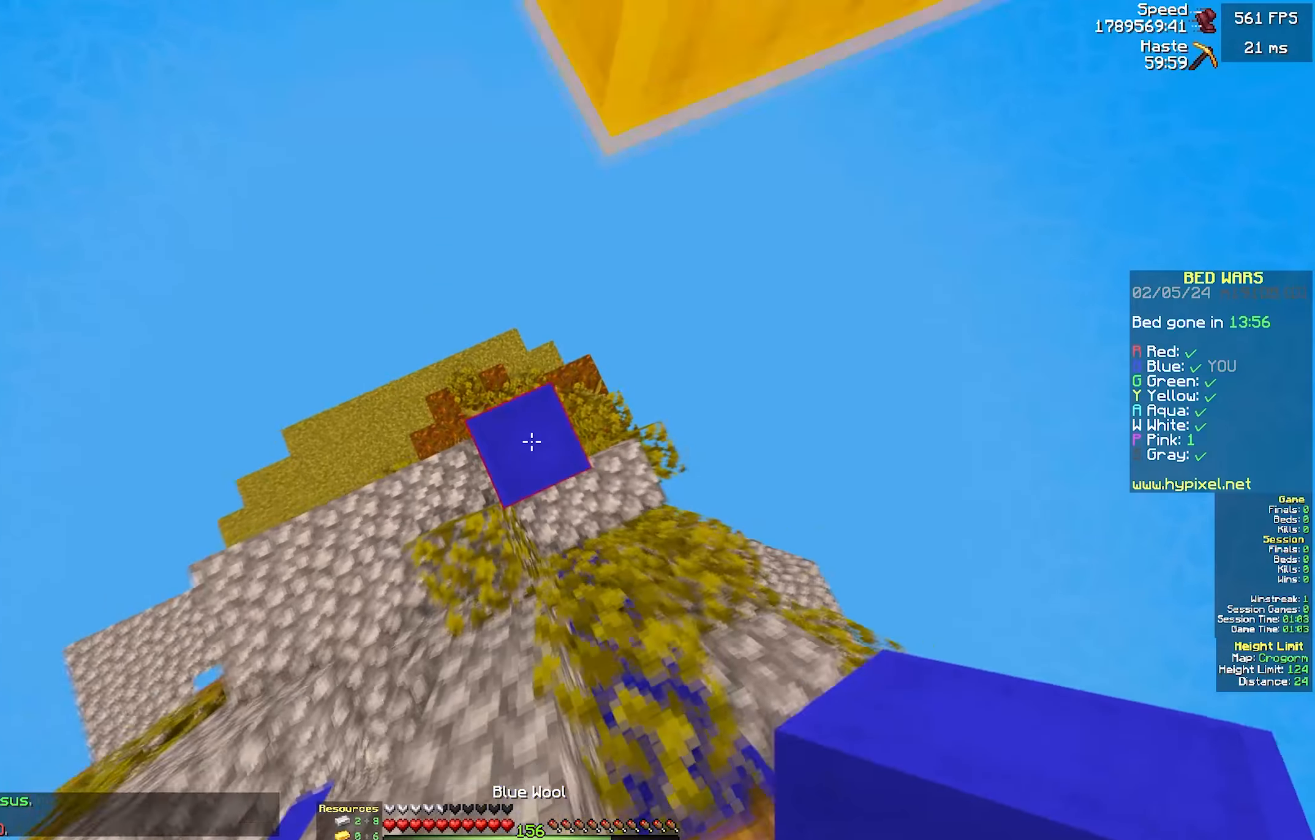
Gameplay with keyboard and mouse; each line is a JSON object with the keys and mouse buttons held at the frame after it. "events" lists presses ("down") and releases ("up") of "a", "d", "s", "w", "mouse_left" and "mouse_right" between this image and that frame as [ms after this image, input, new state], when the widget could be followed in between. "mouse_left", "mouse_right" = the "left", "right" buttons of the "mouse" list. No other keys are recorded. Fast repeated clicks can show as one long hold. Mouse movement is not recorded.
{"keys": [], "mouse": [], "events": [[116, "mouse_right", "down"], [233, "a", "up"], [233, "mouse_right", "up"]]}
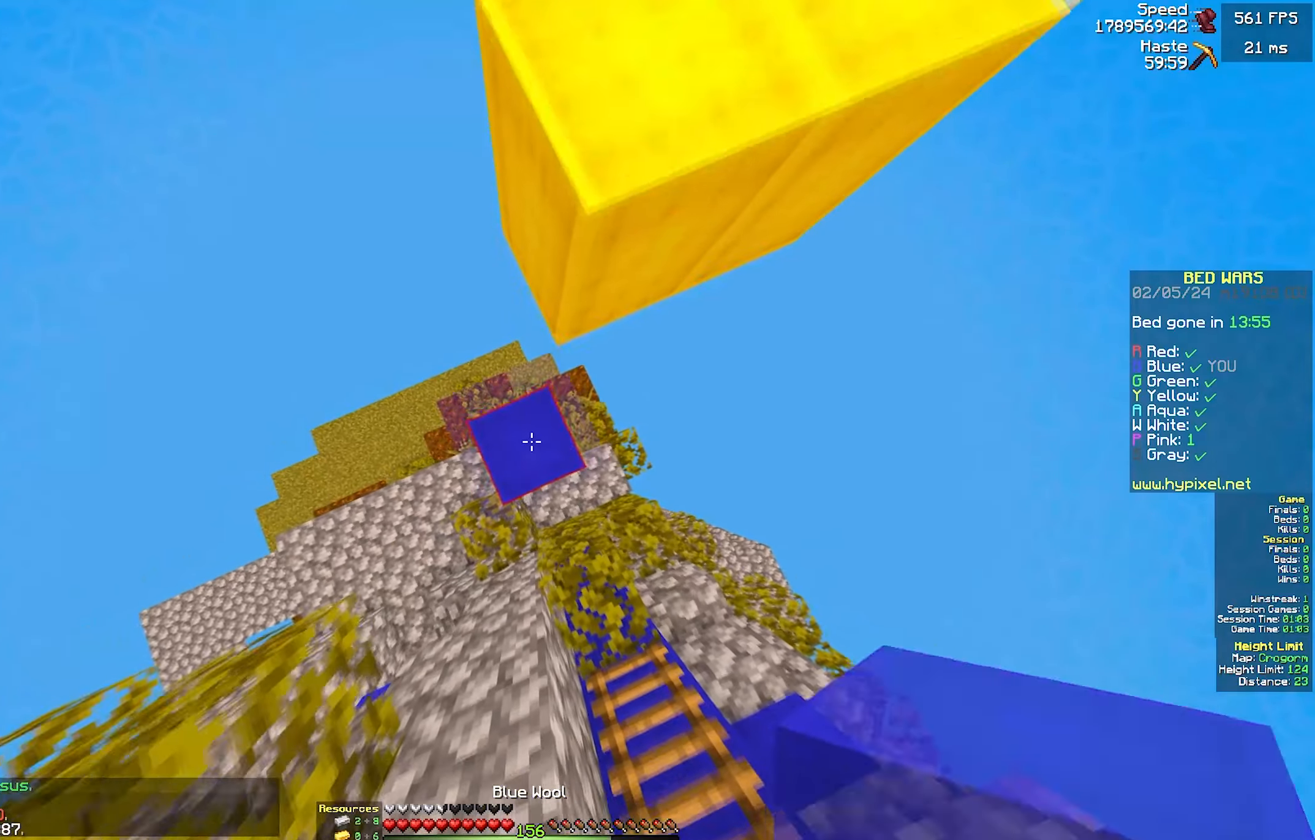
{"keys": [], "mouse": ["right"], "events": [[33, "mouse_right", "down"], [133, "mouse_right", "up"], [450, "mouse_right", "down"]]}
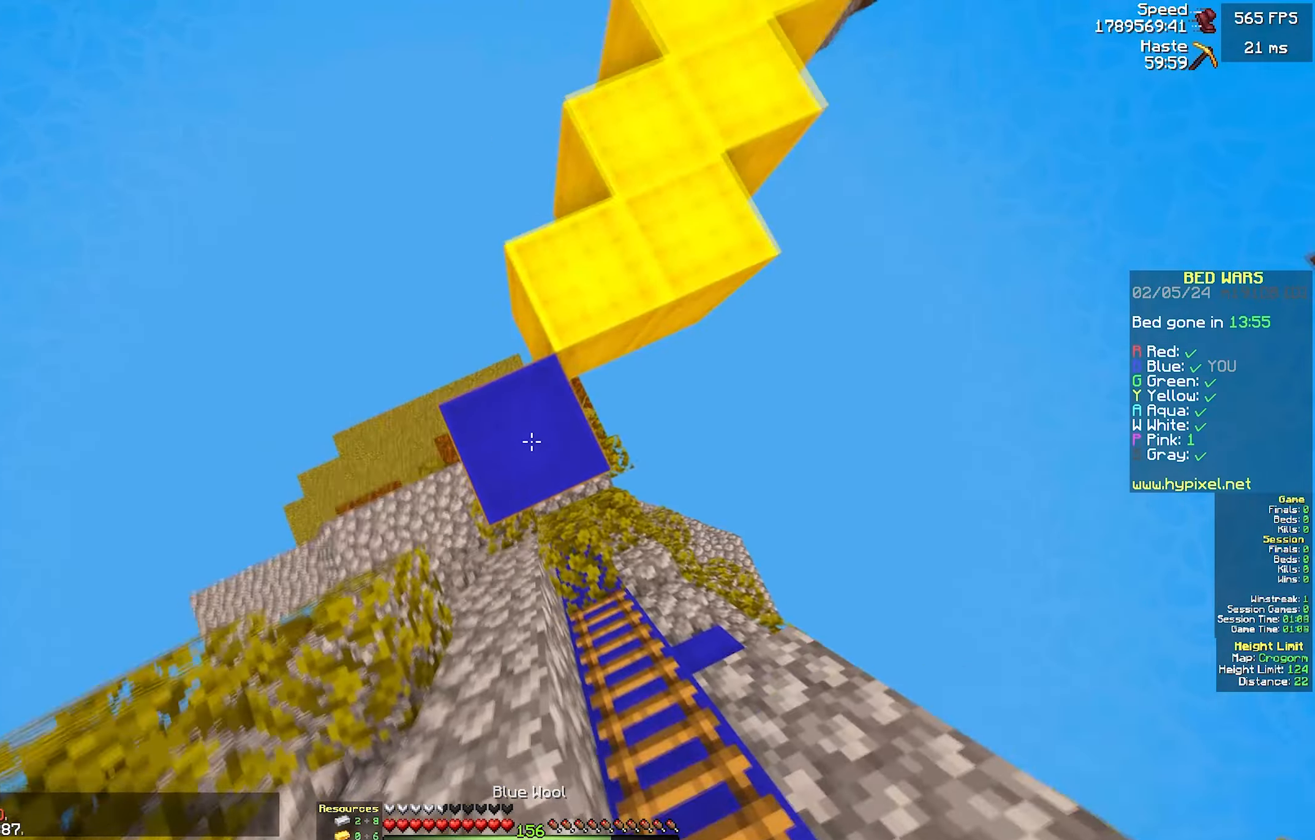
{"keys": ["w"], "mouse": [], "events": [[50, "mouse_right", "up"], [200, "w", "down"]]}
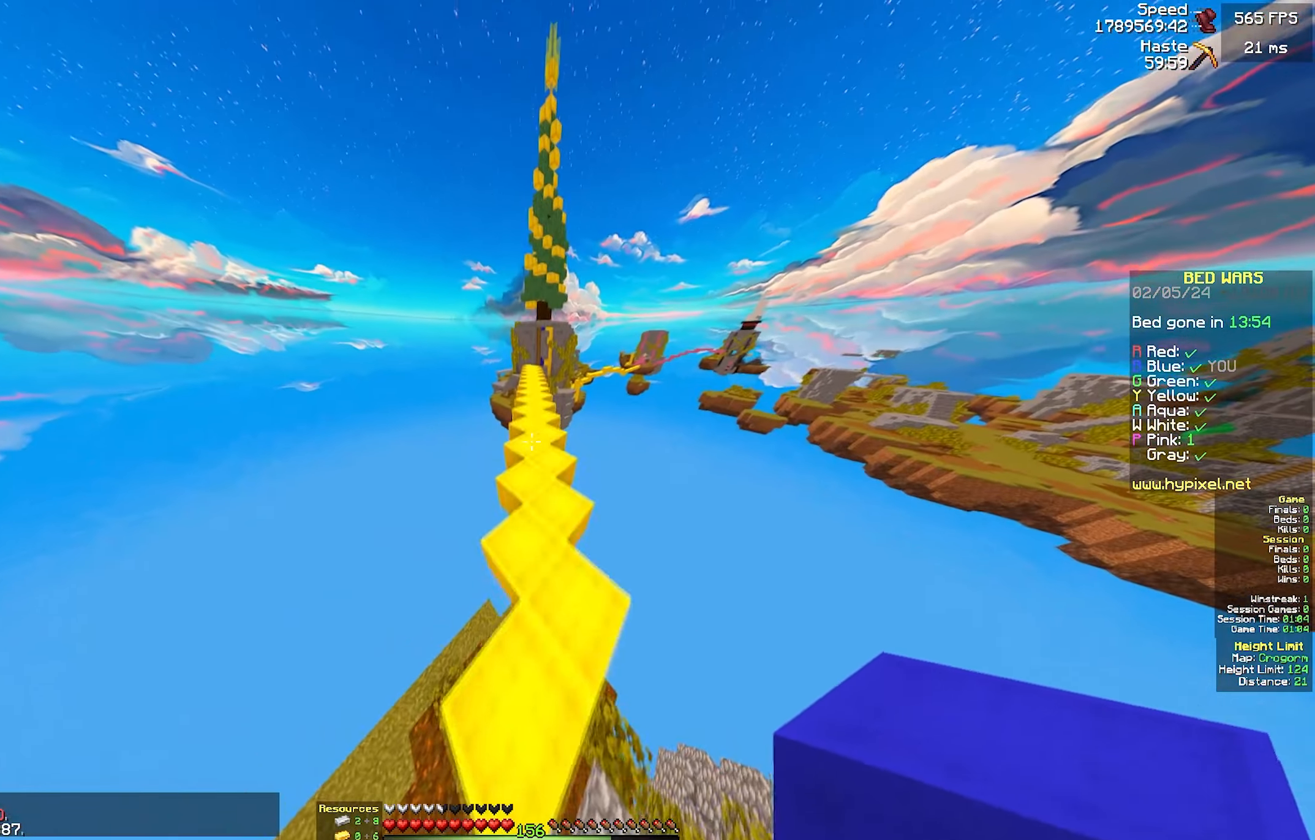
{"keys": ["w"], "mouse": [], "events": [[16, "d", "down"], [216, "d", "up"], [266, "a", "down"], [416, "a", "up"]]}
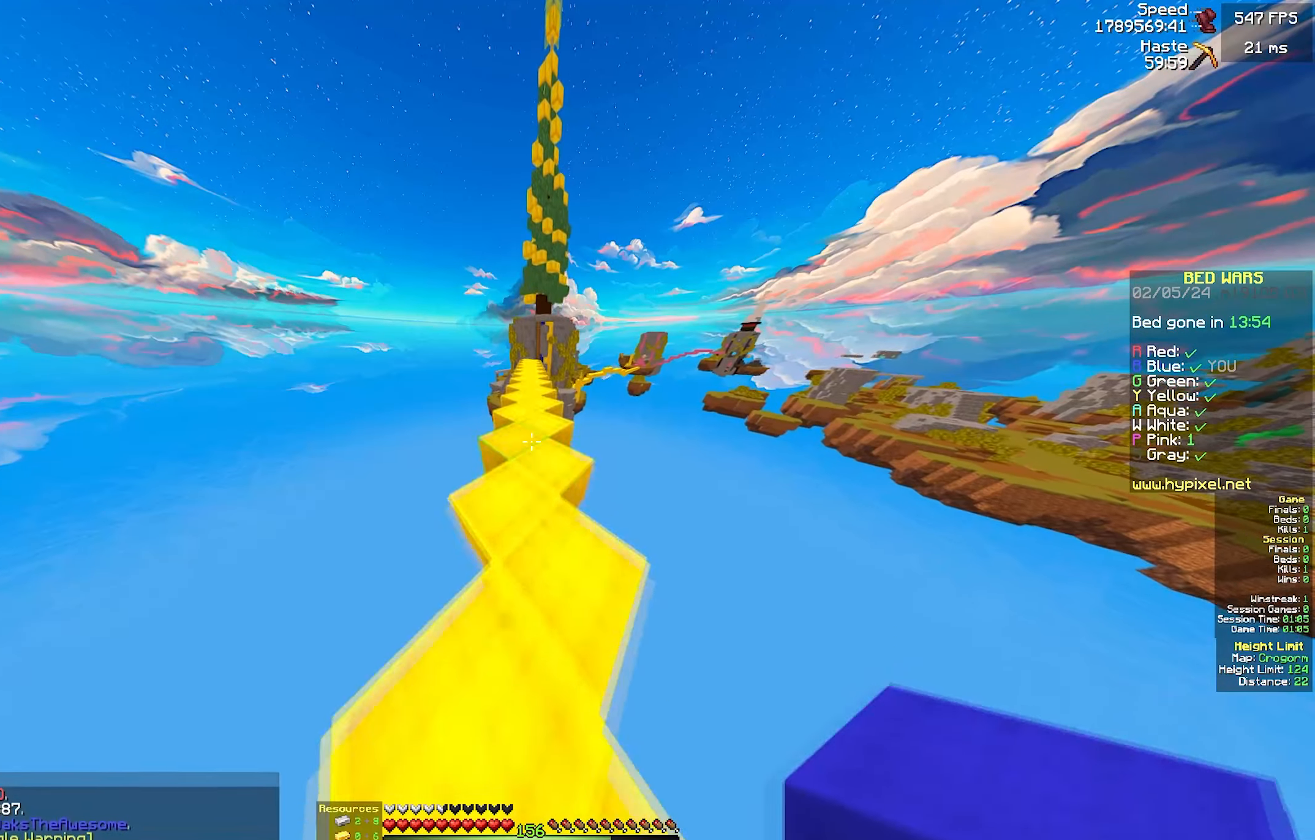
{"keys": ["w"], "mouse": [], "events": []}
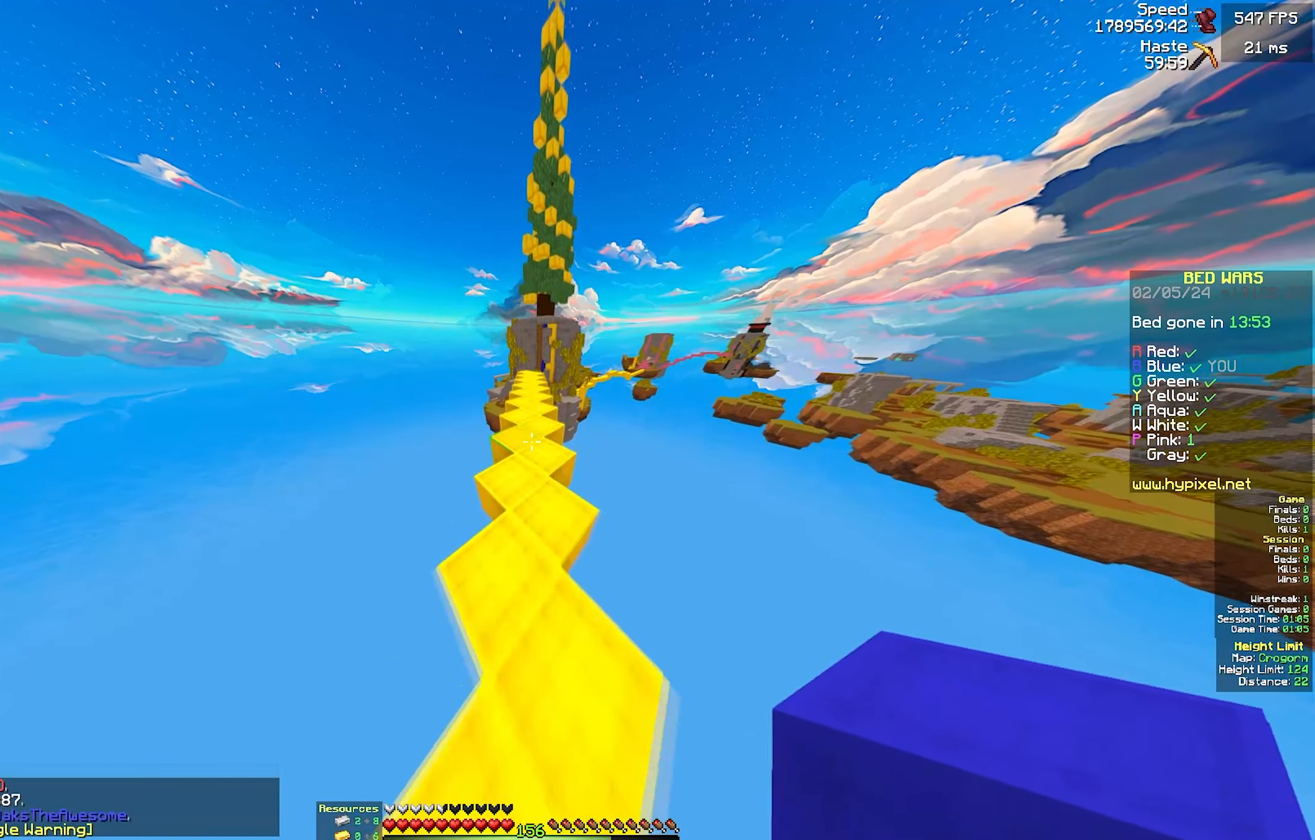
{"keys": ["w"], "mouse": [], "events": []}
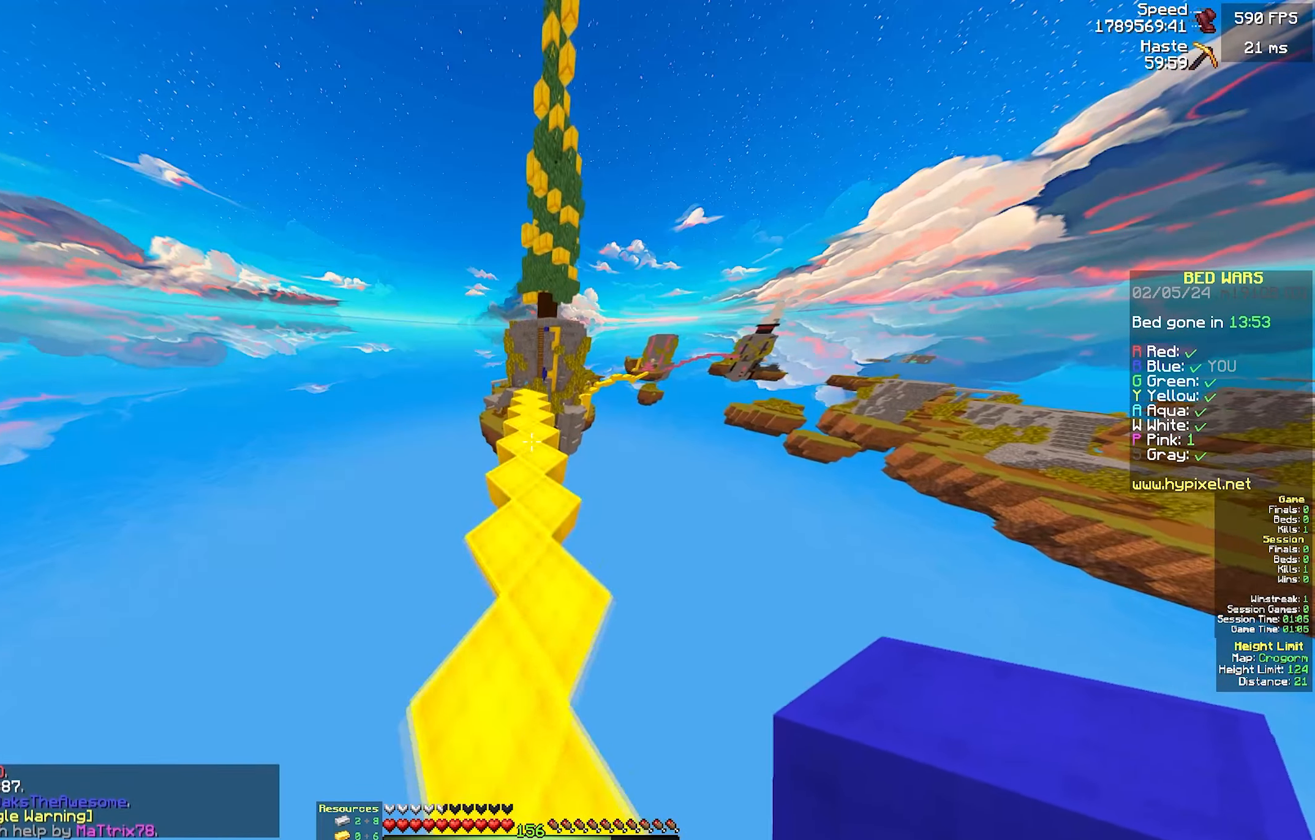
{"keys": ["w"], "mouse": [], "events": []}
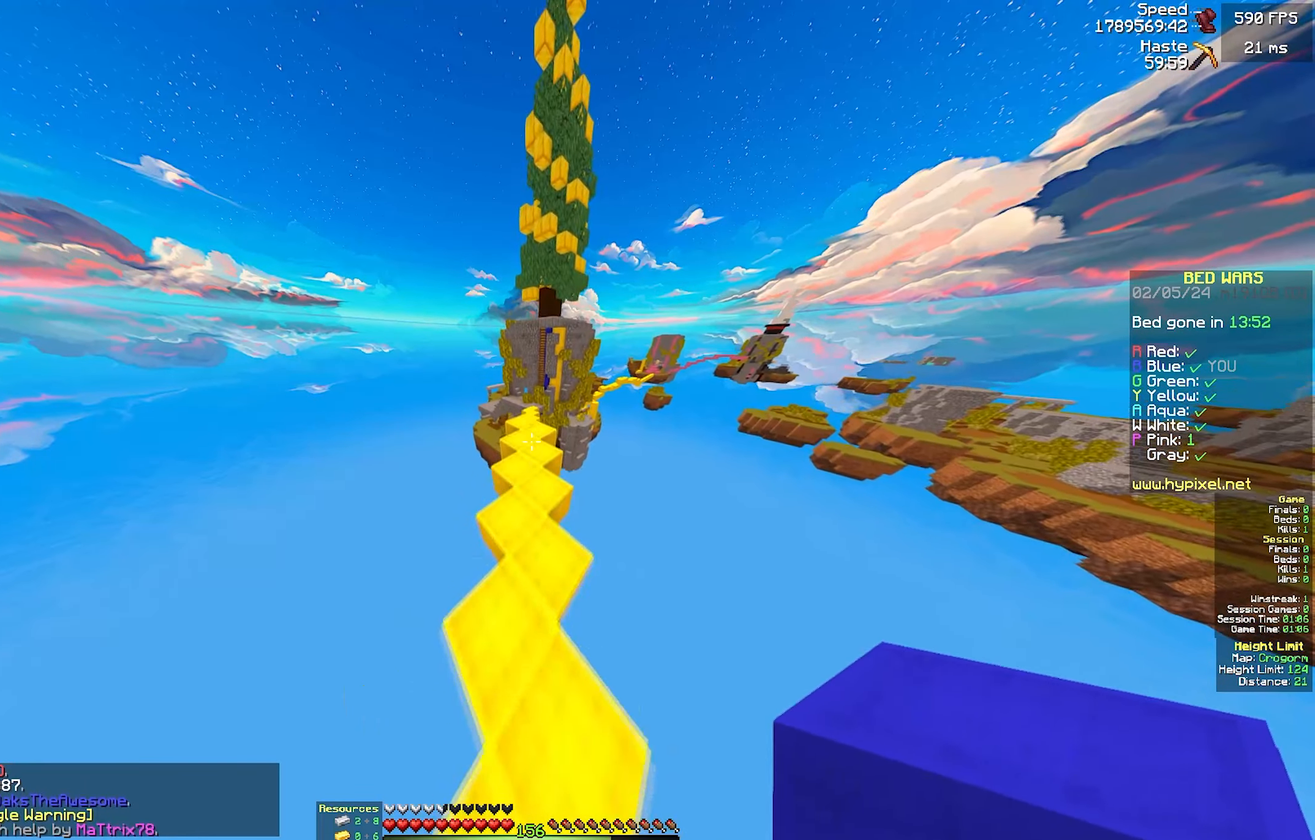
{"keys": ["w"], "mouse": [], "events": []}
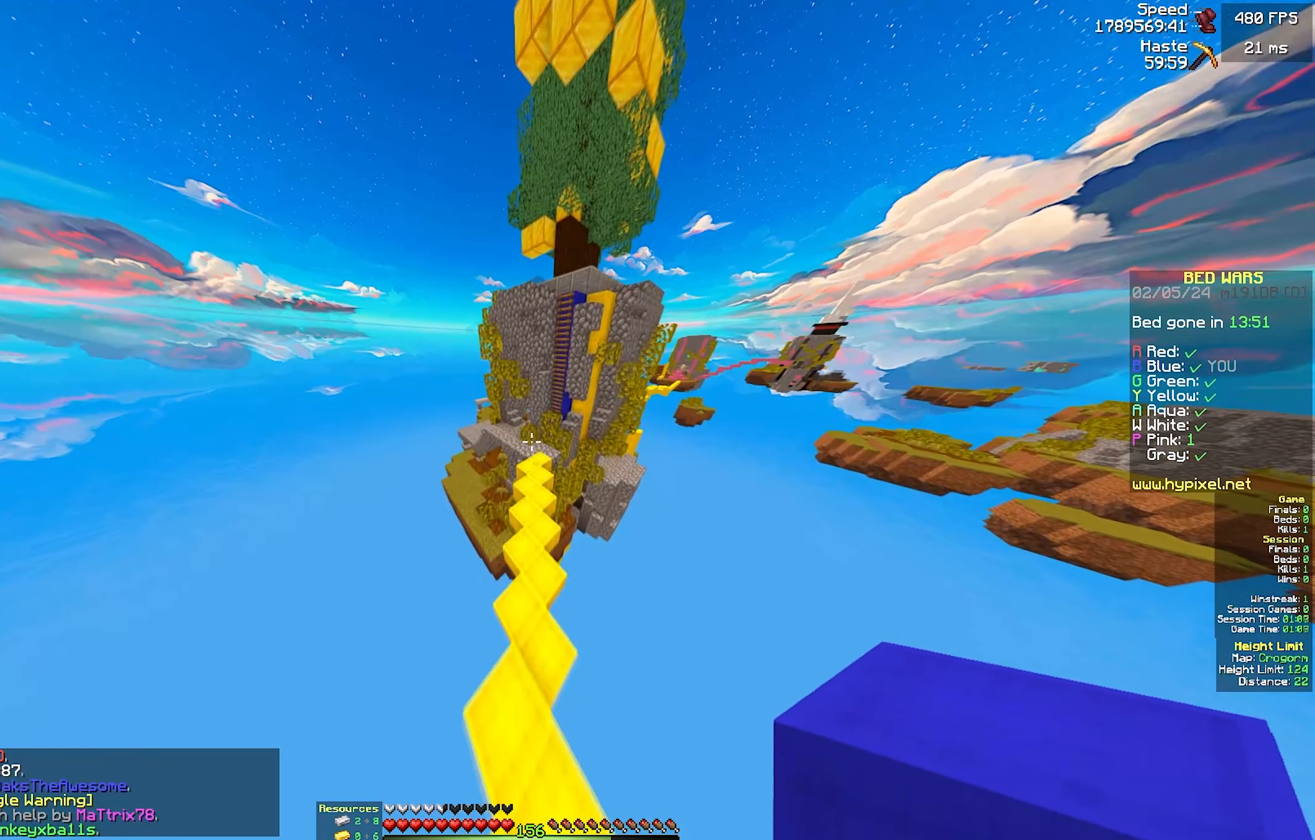
{"keys": ["w"], "mouse": [], "events": []}